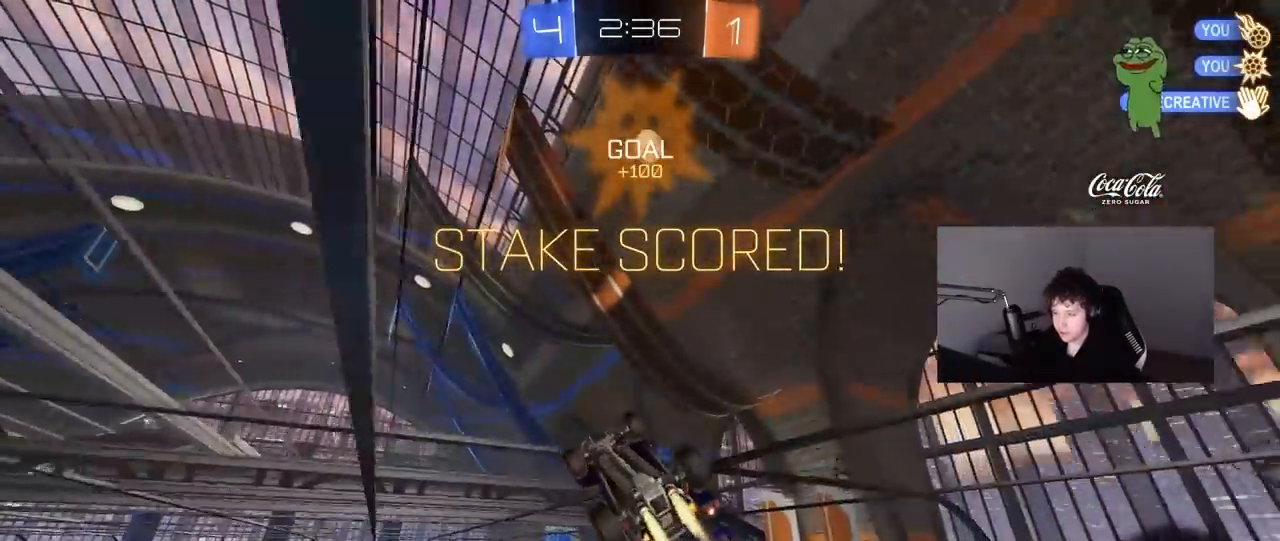
Gameplay with keyboard and mouse; each line is a JSON object with the keys and mouse buttons held at the frame after it. "events" lists presses ("down") and releases ("up") of "1", "2", "3", "4", "5", "a", "alt", "c", "caps_lock", "ctrl", "d", "e", "f", "g", "q", "r", "s", "shift", "space", "t", "tab", "v", "w", "x", "z", "mouse_left", "mouse_wheel" and "mouse_right" between this image and that frame as [ms after this image, input, new state], when the widget could be followed in between. "mouse_left", "mouse_wheel", "mouse_right" = the "left", "wheel", "right" buttons of the "mouse" list. No other keys are recorded. "wheel" means that the mouse wheel is clicked or scrolled. "mouse_move" is the direction in which the mouse moves at that frame (one of eight, or "still"), when it could be read.
{"keys": ["shift"], "mouse": ["left"], "mouse_move": "still", "events": [[50, "a", "up"], [100, "s", "up"], [150, "d", "up"], [200, "mouse_right", "down"], [333, "mouse_right", "up"], [333, "w", "down"], [433, "w", "up"]]}
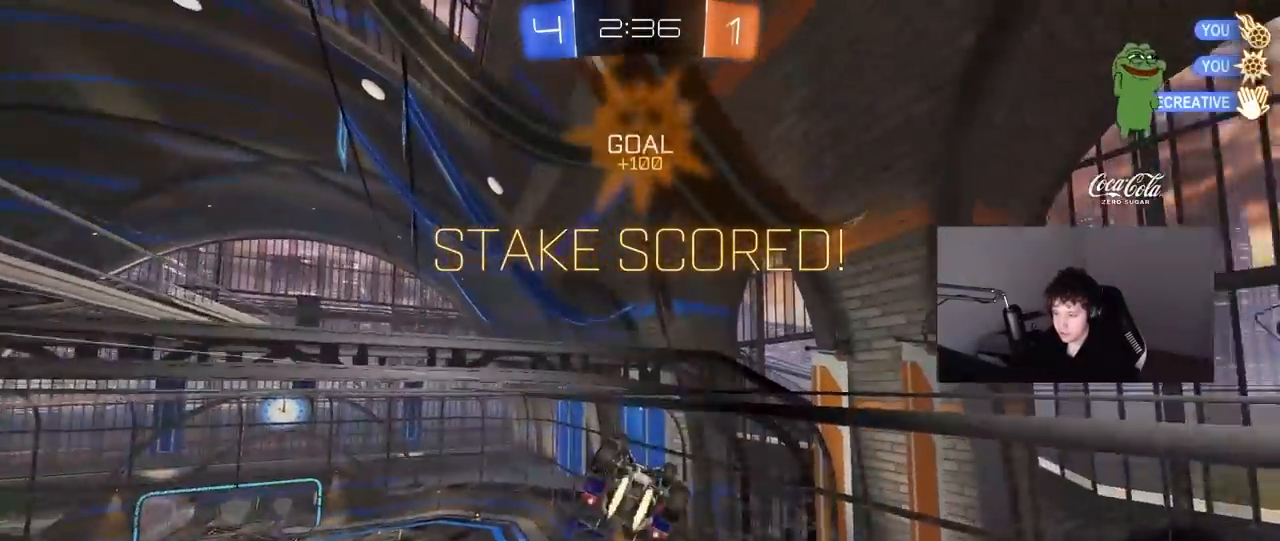
{"keys": ["tab", "w"], "mouse": [], "mouse_move": "still", "events": [[117, "mouse_left", "up"], [117, "w", "down"], [167, "shift", "up"], [317, "mouse_right", "down"], [400, "tab", "down"], [450, "mouse_right", "up"]]}
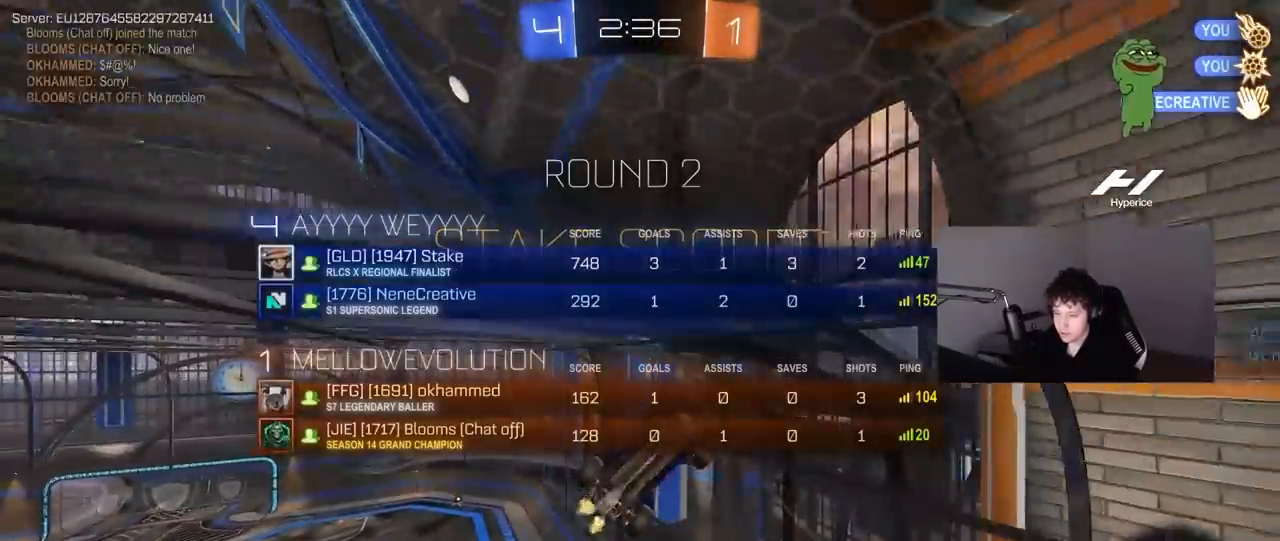
{"keys": ["tab"], "mouse": [], "mouse_move": "down", "events": [[33, "w", "up"]]}
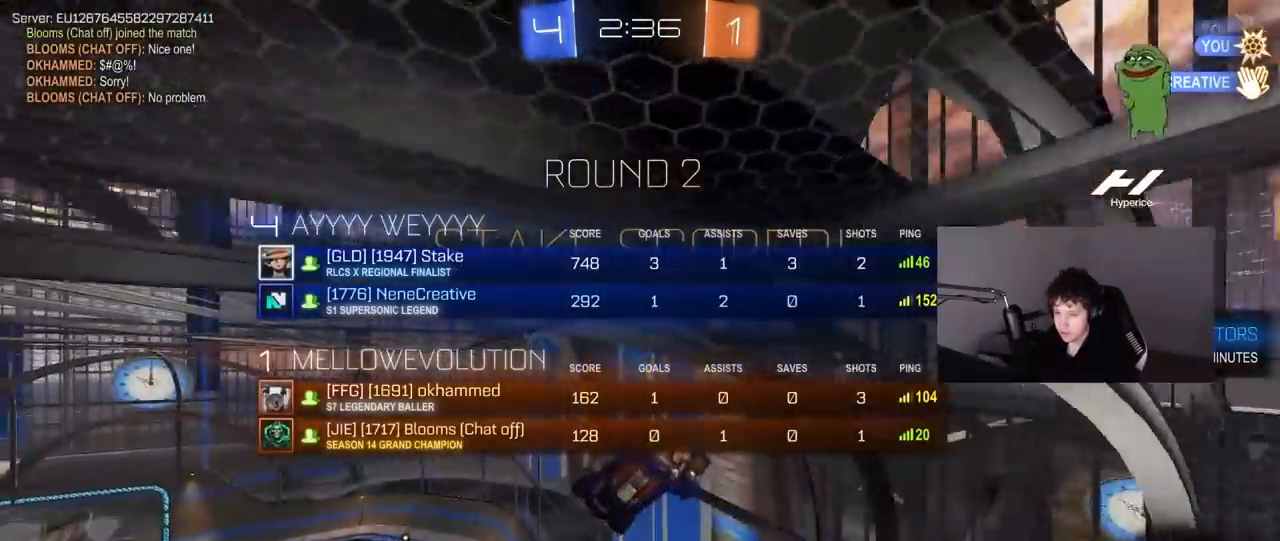
{"keys": [], "mouse": [], "mouse_move": "still", "events": [[50, "mouse_left", "down"], [100, "d", "down"], [150, "s", "down"], [383, "d", "up"], [433, "mouse_left", "up"], [483, "s", "up"], [483, "tab", "up"]]}
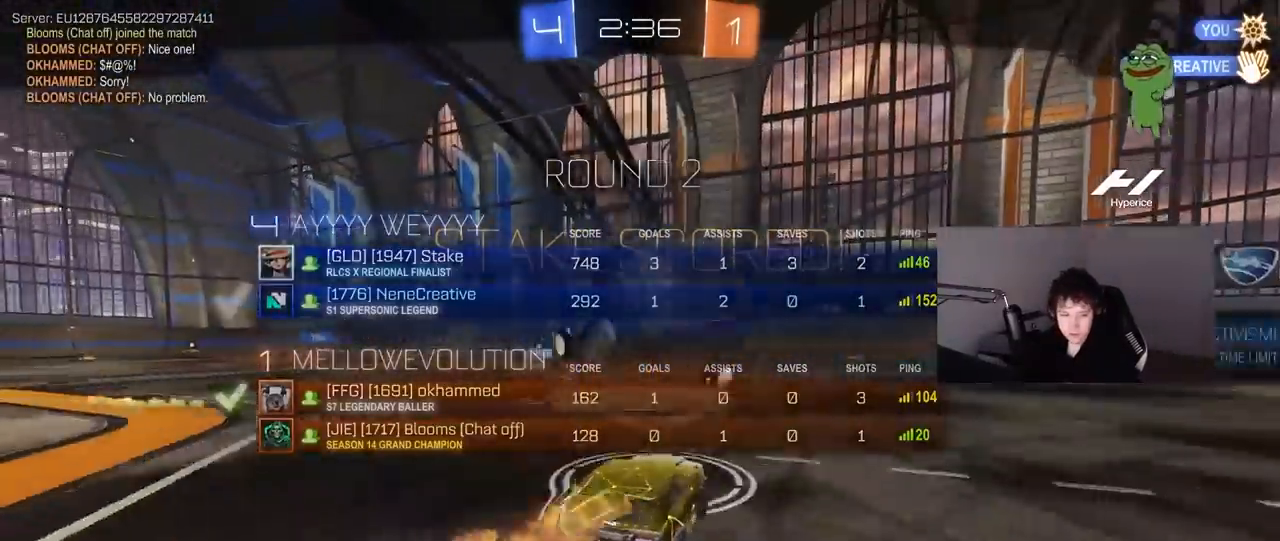
{"keys": [], "mouse": [], "mouse_move": "still", "events": [[67, "mouse_right", "down"], [267, "mouse_right", "up"], [300, "mouse_right", "down"], [500, "mouse_right", "up"]]}
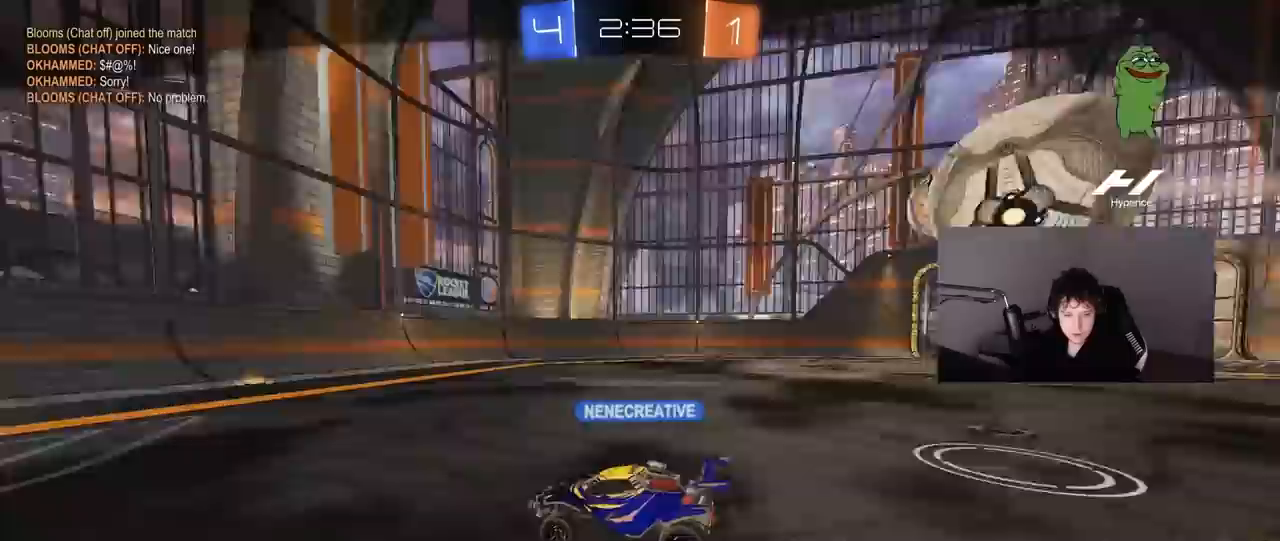
{"keys": [], "mouse": [], "mouse_move": "still", "events": [[83, "mouse_right", "down"], [233, "mouse_right", "up"]]}
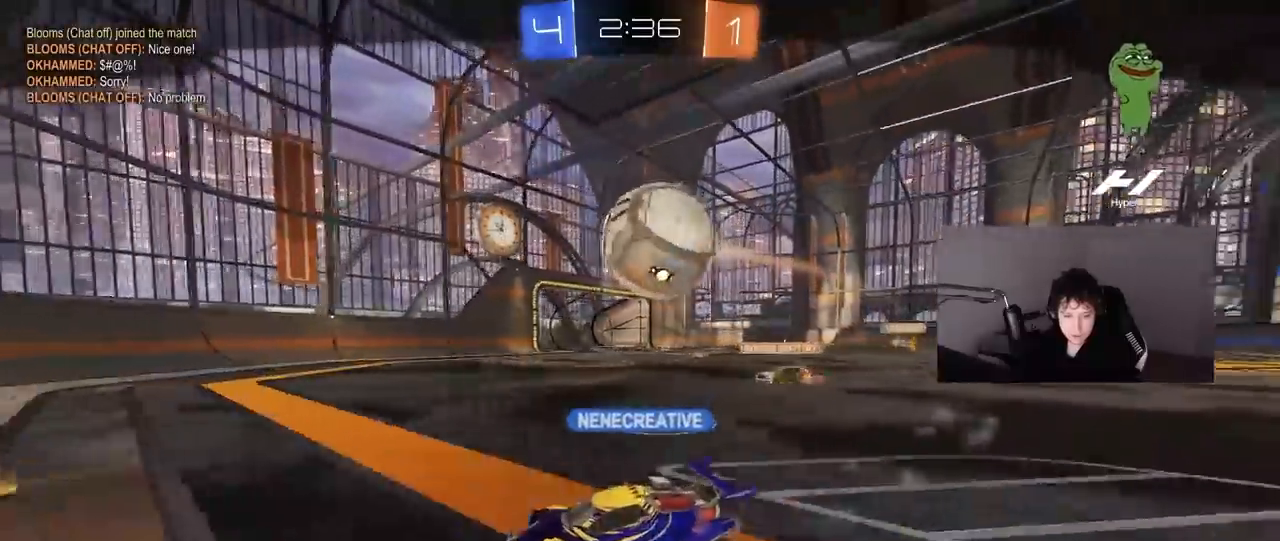
{"keys": [], "mouse": [], "mouse_move": "still", "events": []}
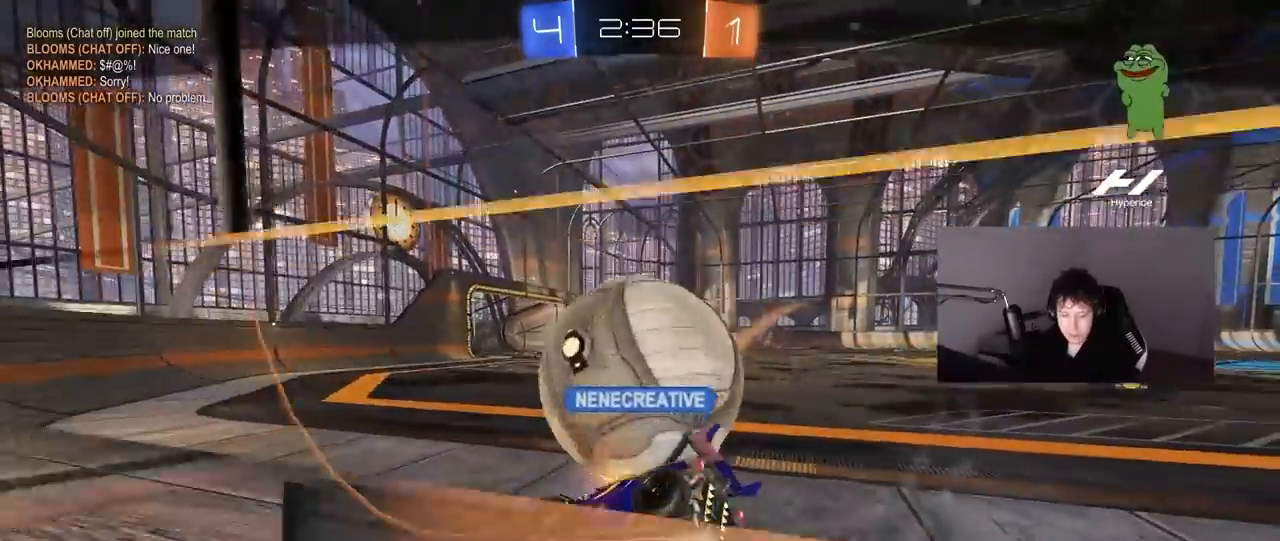
{"keys": [], "mouse": [], "mouse_move": "still", "events": []}
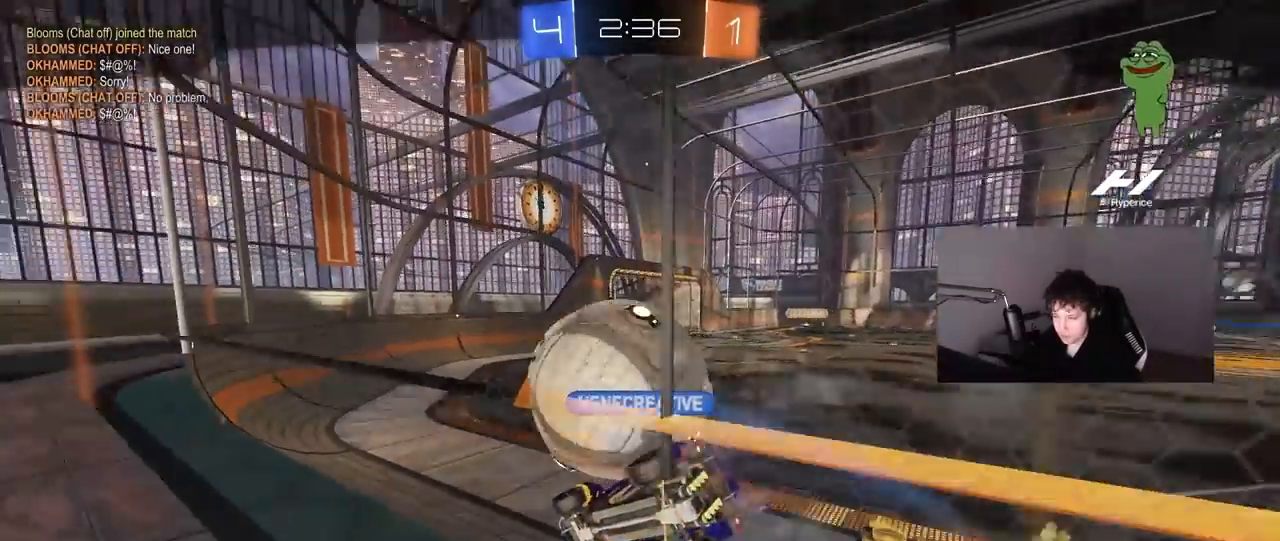
{"keys": [], "mouse": [], "mouse_move": "still", "events": []}
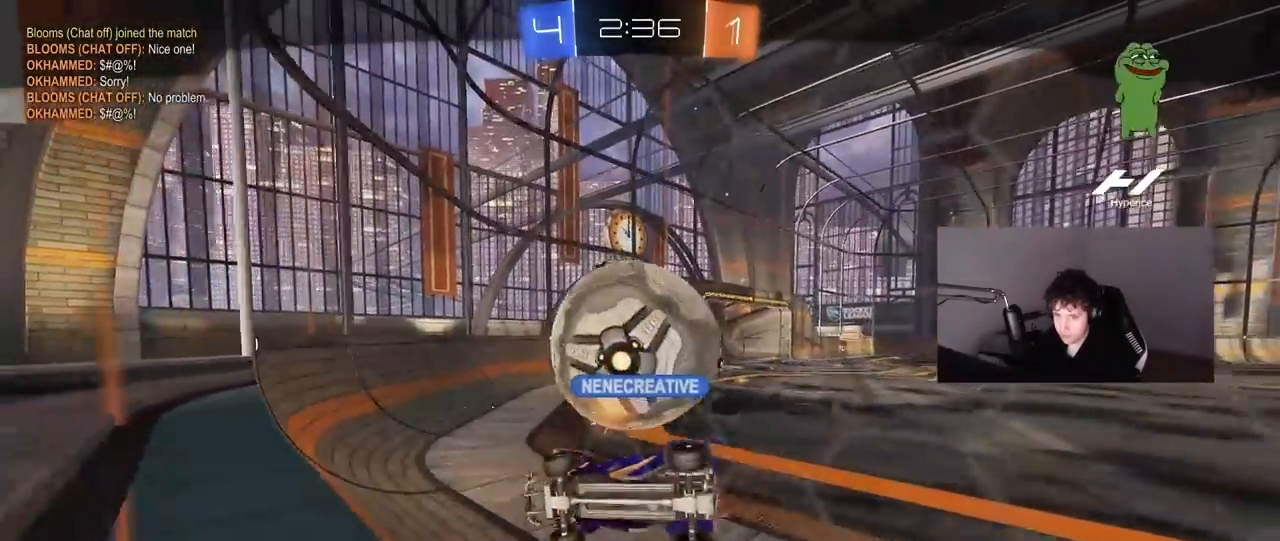
{"keys": [], "mouse": [], "mouse_move": "still", "events": []}
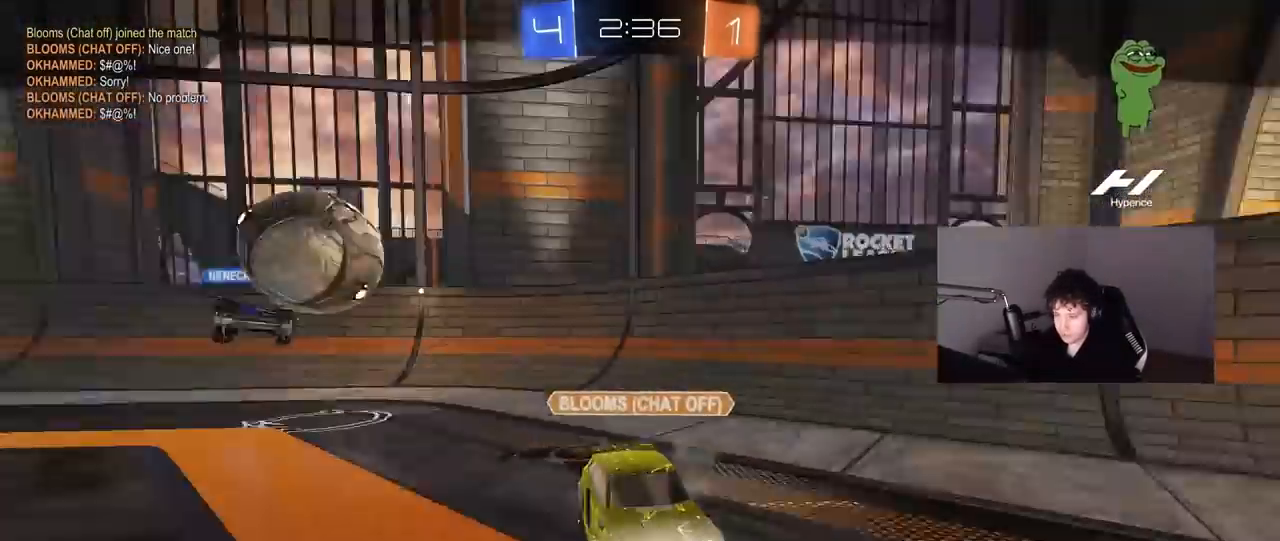
{"keys": [], "mouse": [], "mouse_move": "right", "events": [[300, "mouse_right", "down"], [500, "mouse_right", "up"]]}
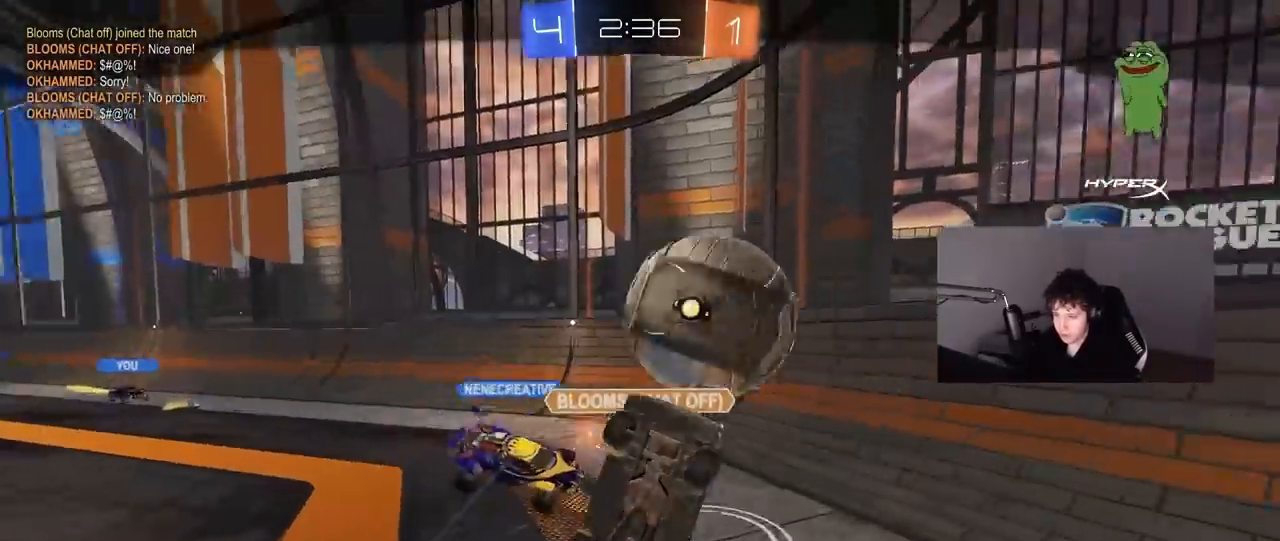
{"keys": ["tab"], "mouse": ["right"], "mouse_move": "still", "events": [[50, "mouse_right", "down"], [233, "mouse_right", "up"], [317, "mouse_right", "down"], [500, "tab", "down"]]}
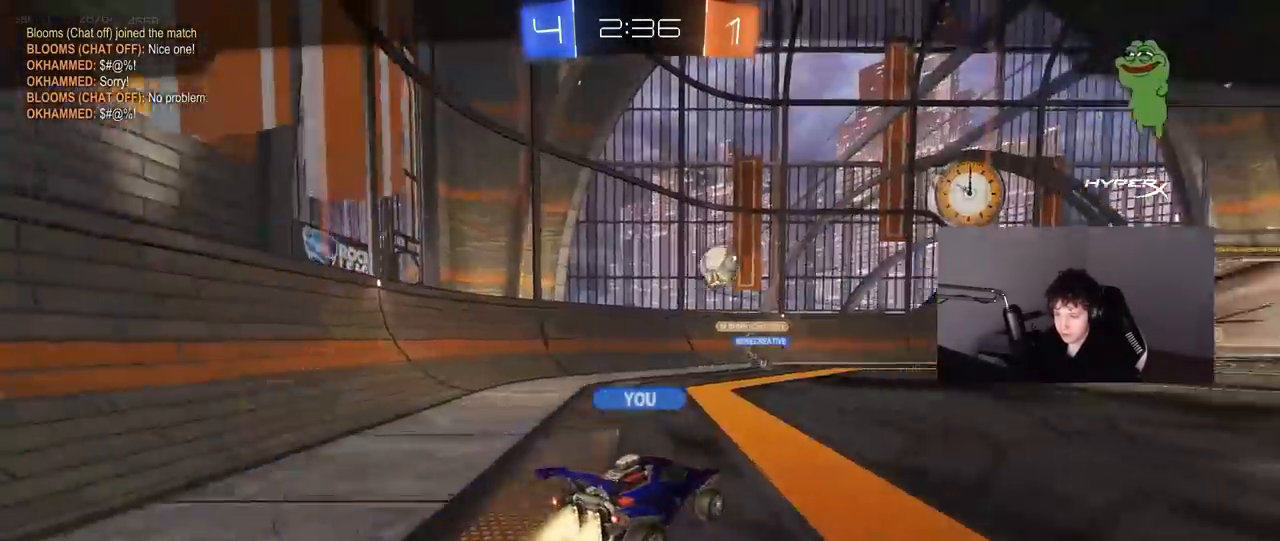
{"keys": ["tab"], "mouse": ["right"], "mouse_move": "still", "events": [[50, "mouse_right", "up"], [100, "mouse_right", "down"], [333, "mouse_right", "up"], [483, "mouse_right", "down"]]}
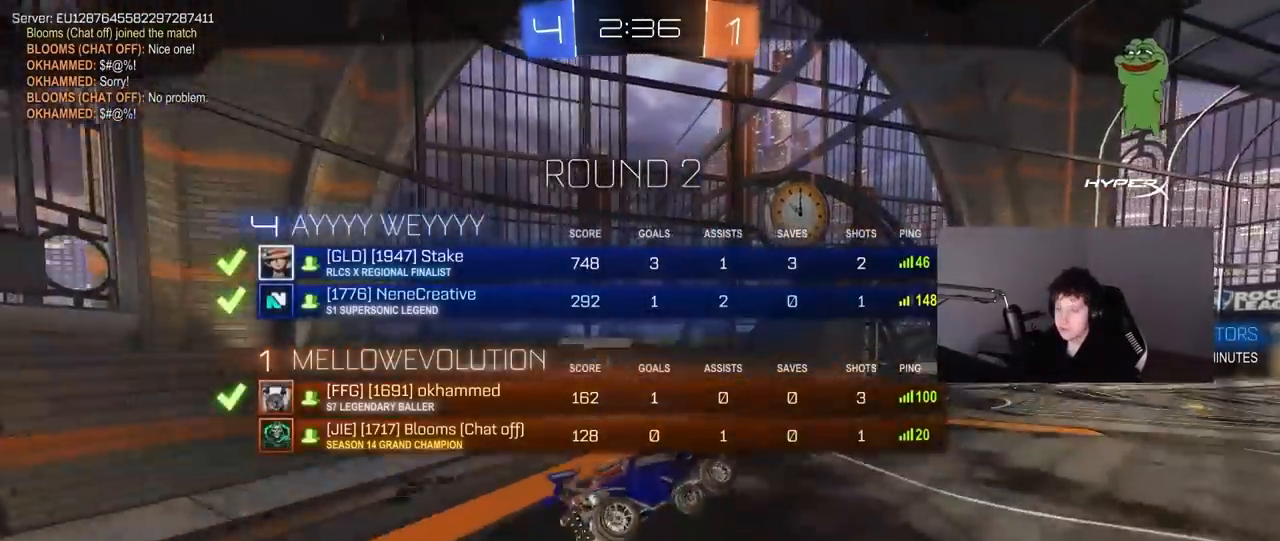
{"keys": [], "mouse": [], "mouse_move": "still", "events": [[217, "mouse_right", "up"], [267, "mouse_right", "down"], [500, "mouse_right", "up"], [500, "tab", "up"]]}
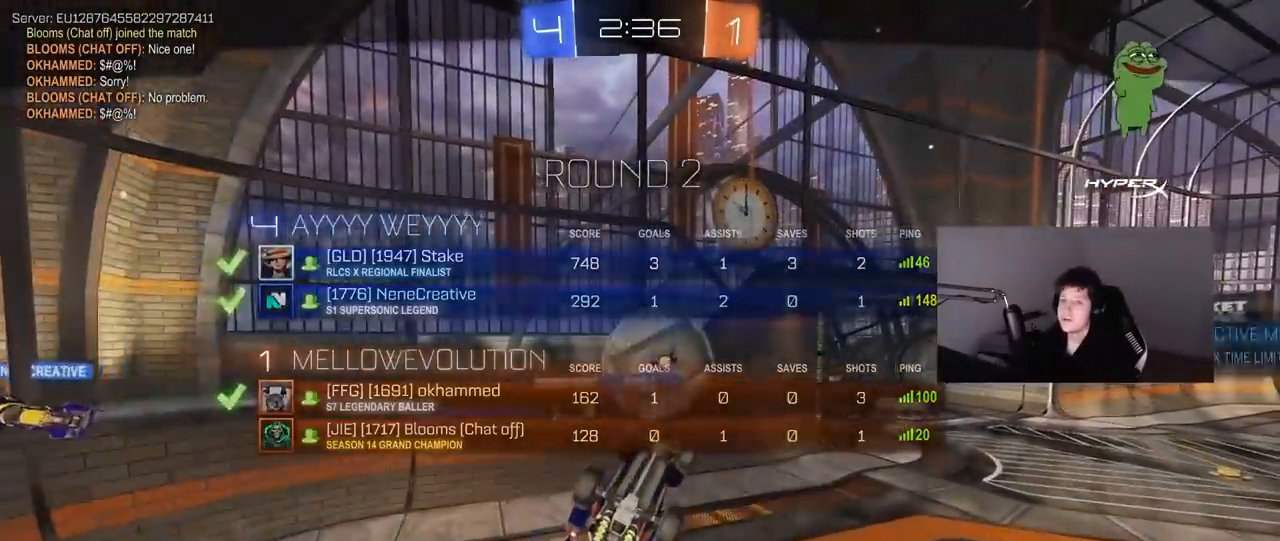
{"keys": [], "mouse": [], "mouse_move": "still", "events": [[183, "mouse_right", "down"], [417, "mouse_right", "up"]]}
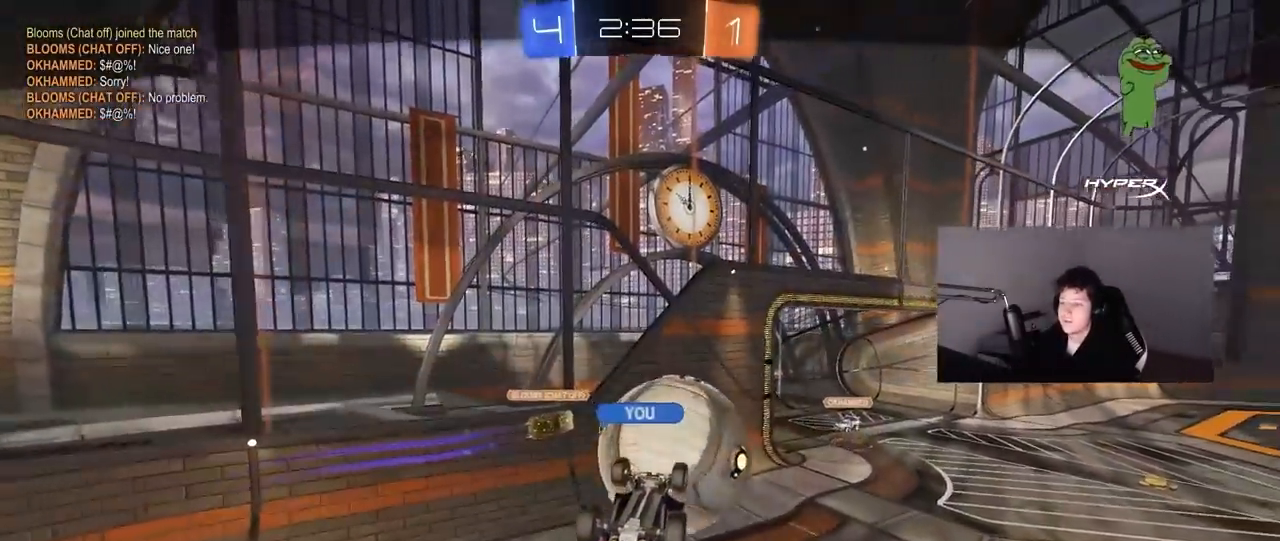
{"keys": [], "mouse": [], "mouse_move": "still", "events": []}
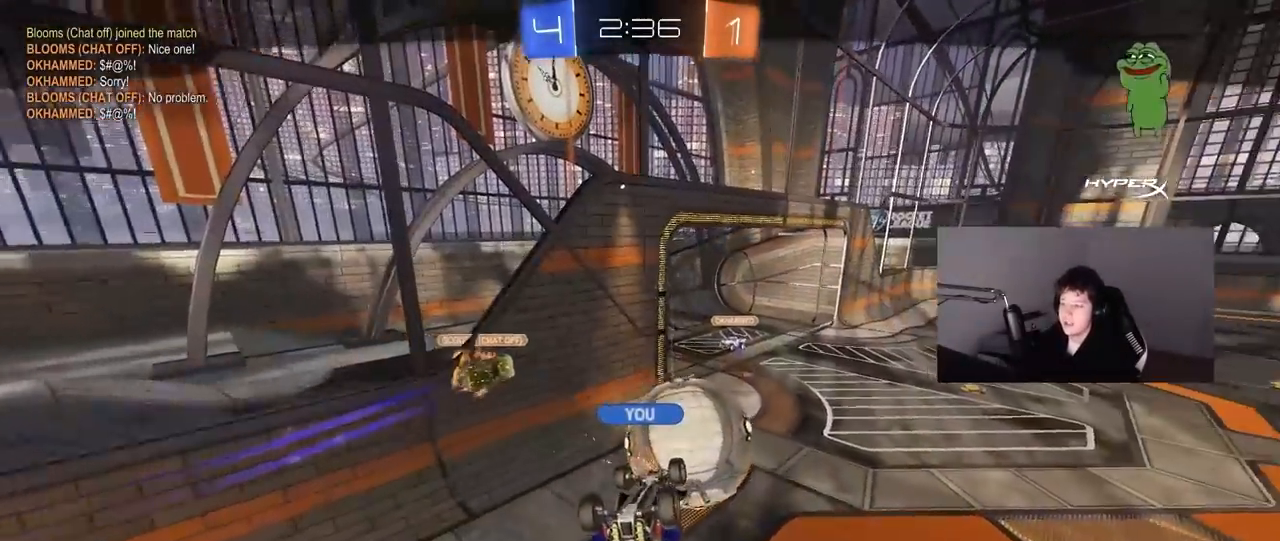
{"keys": [], "mouse": [], "mouse_move": "still", "events": []}
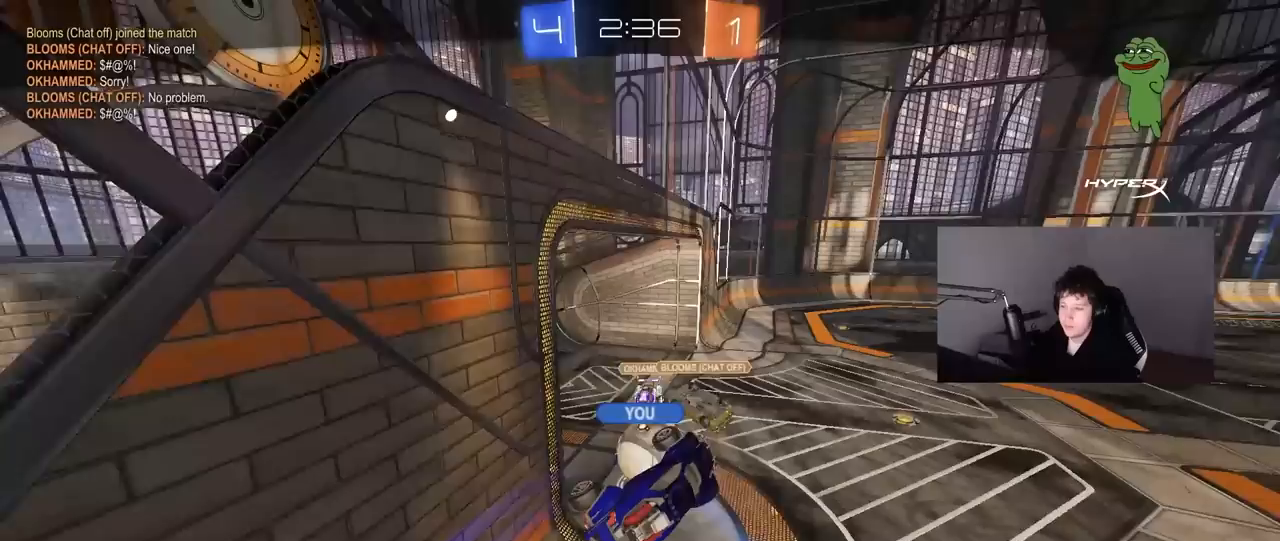
{"keys": [], "mouse": [], "mouse_move": "still", "events": [[317, "mouse_right", "down"], [500, "mouse_right", "up"]]}
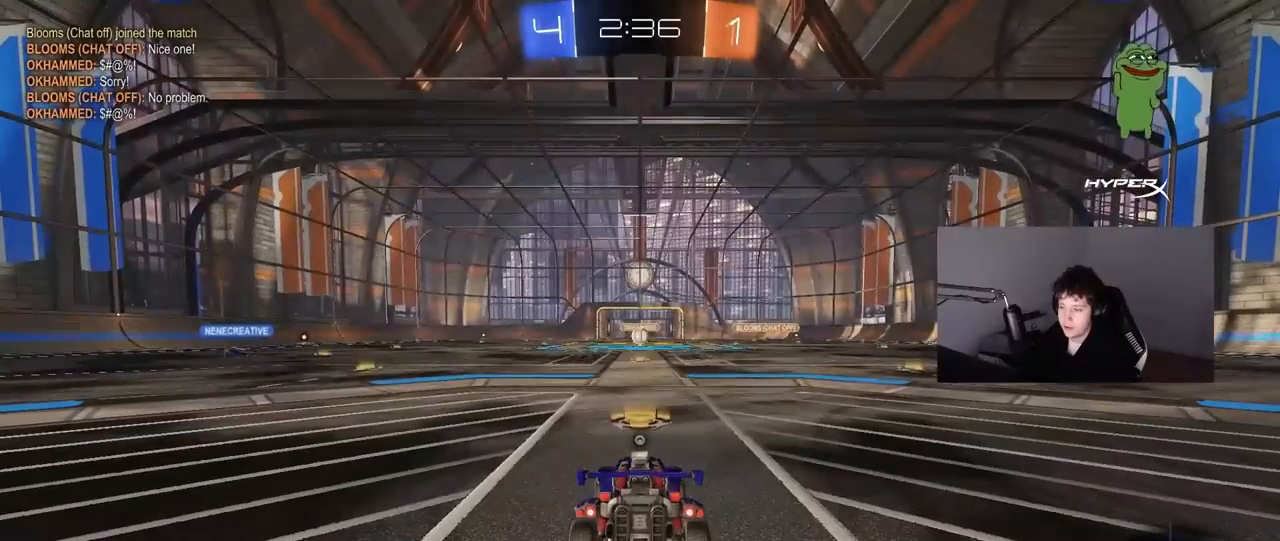
{"keys": ["tab"], "mouse": [], "mouse_move": "up", "events": [[50, "mouse_right", "down"], [100, "tab", "down"], [150, "mouse_right", "up"], [283, "mouse_wheel", "down"], [383, "mouse_wheel", "up"]]}
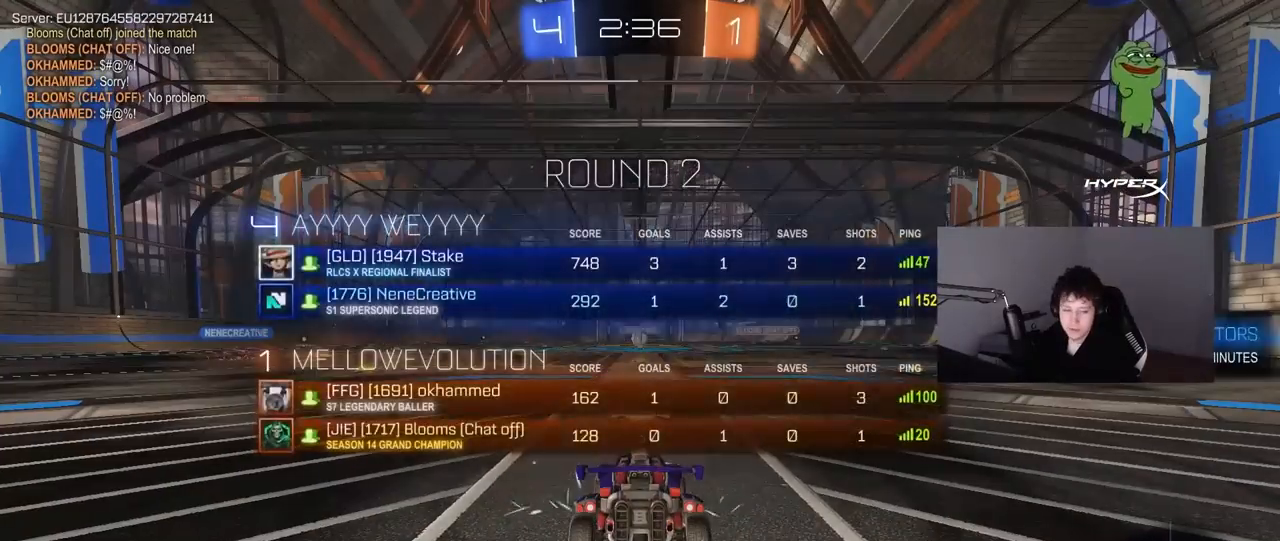
{"keys": [], "mouse": [], "mouse_move": "still", "events": [[33, "tab", "up"]]}
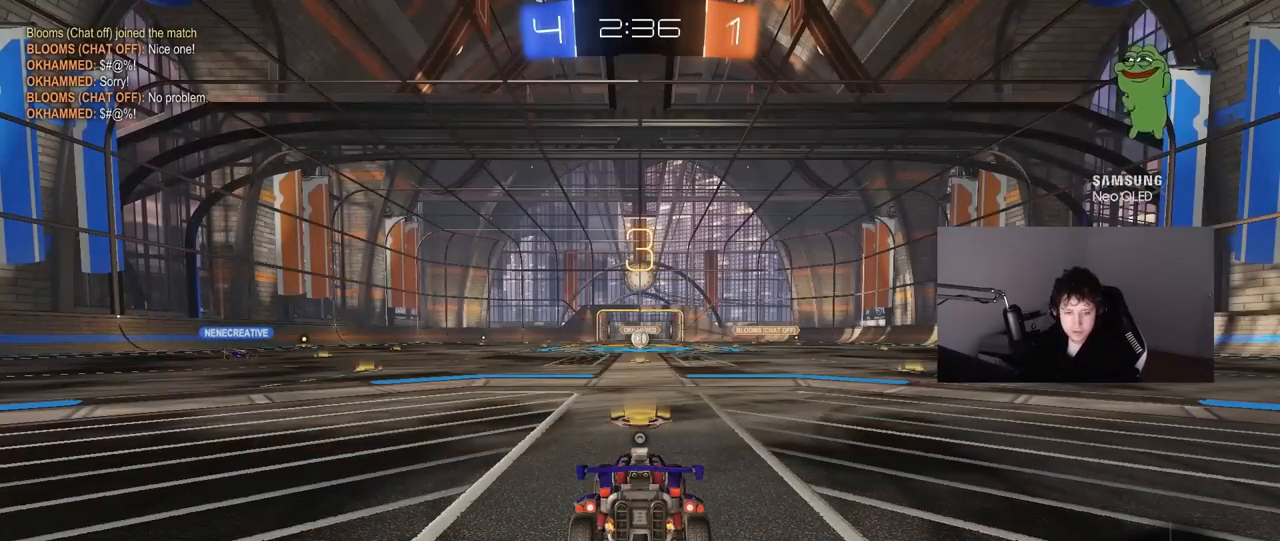
{"keys": [], "mouse": [], "mouse_move": "still", "events": []}
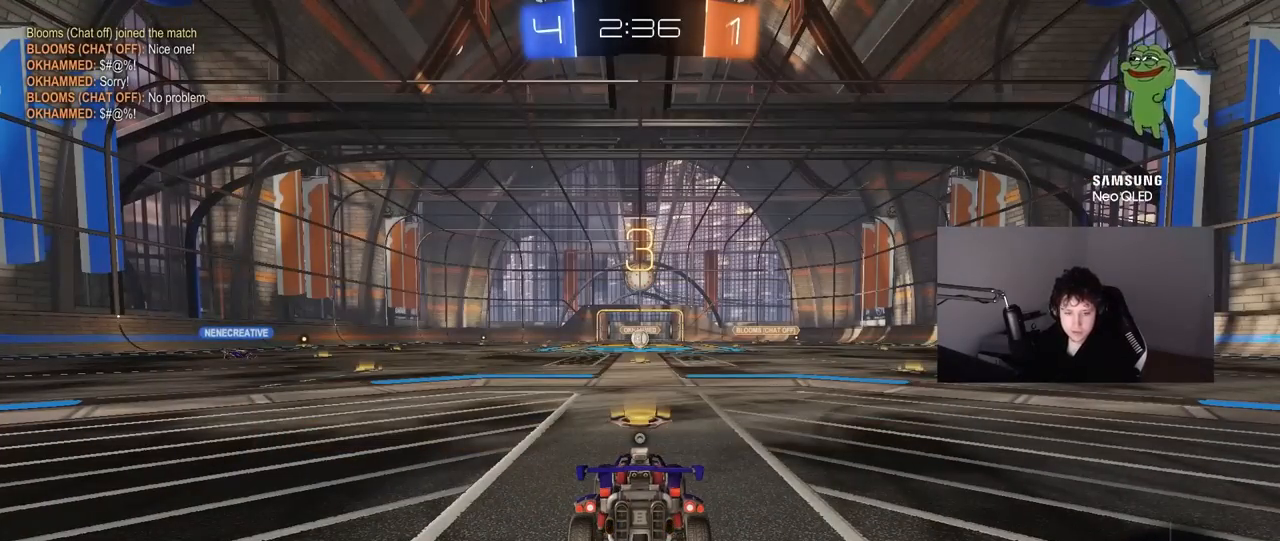
{"keys": ["tab"], "mouse": [], "mouse_move": "still", "events": [[333, "tab", "down"]]}
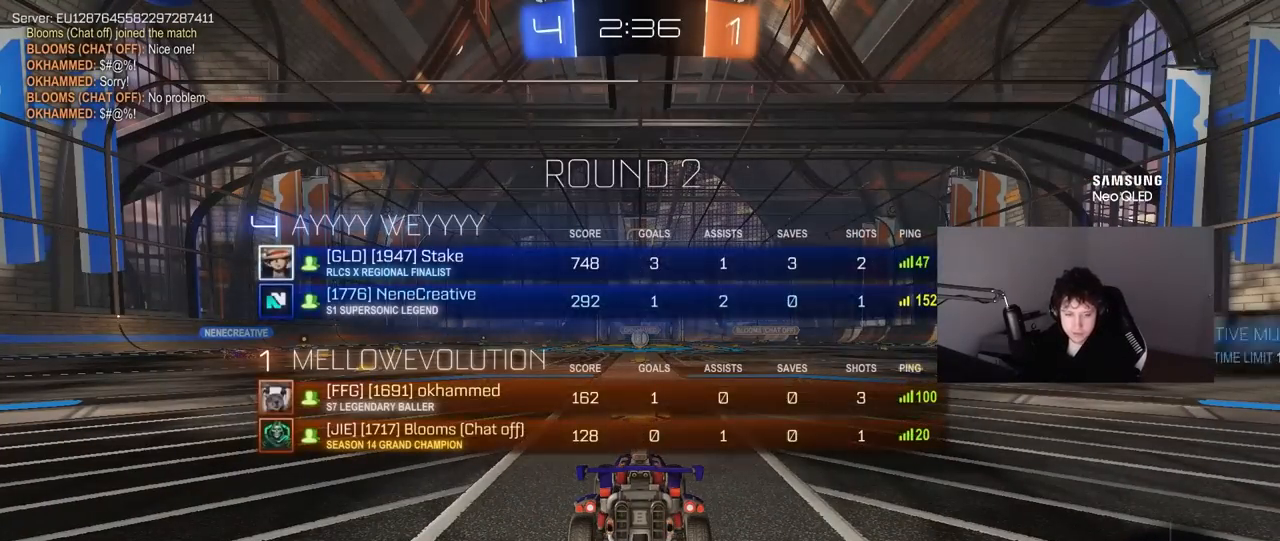
{"keys": [], "mouse": [], "mouse_move": "still", "events": [[300, "tab", "up"]]}
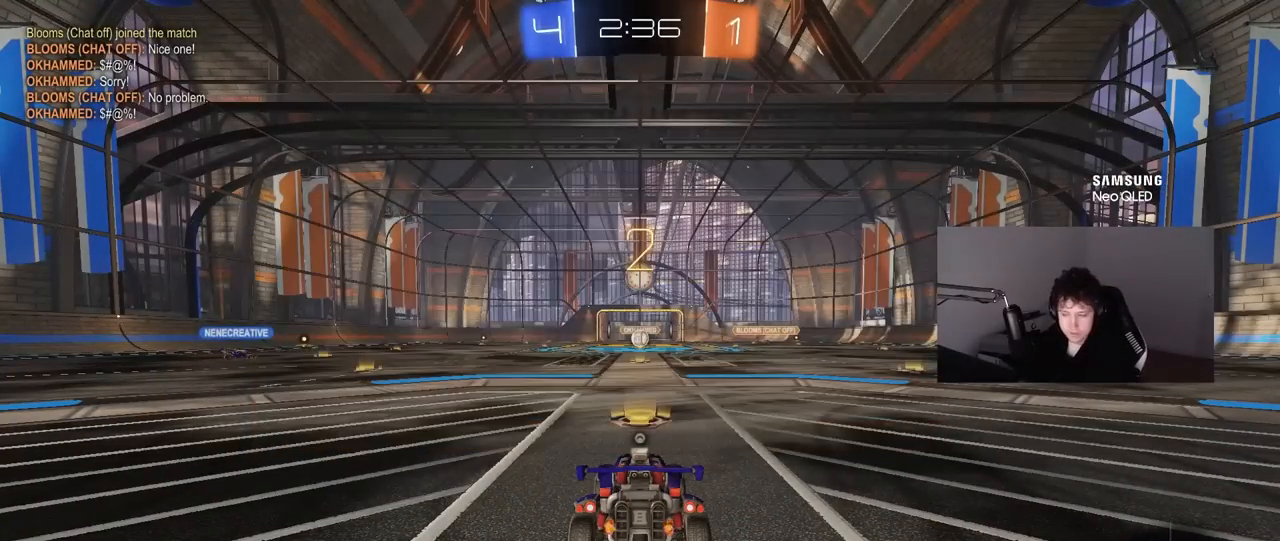
{"keys": ["w"], "mouse": [], "mouse_move": "down-right", "events": [[183, "w", "down"]]}
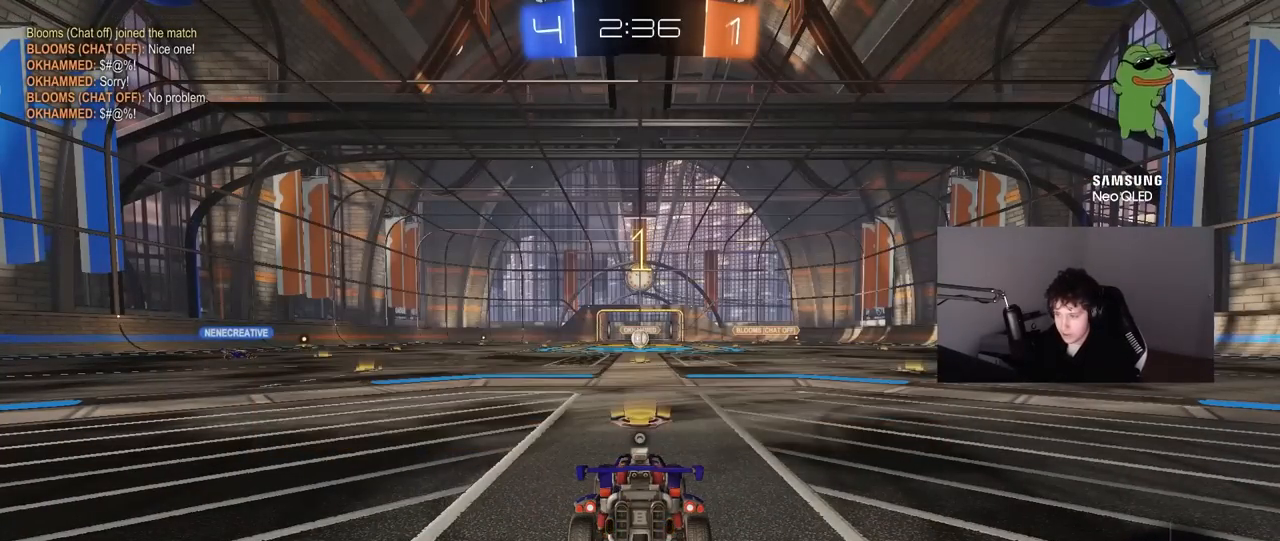
{"keys": ["w"], "mouse": [], "mouse_move": "up-left", "events": []}
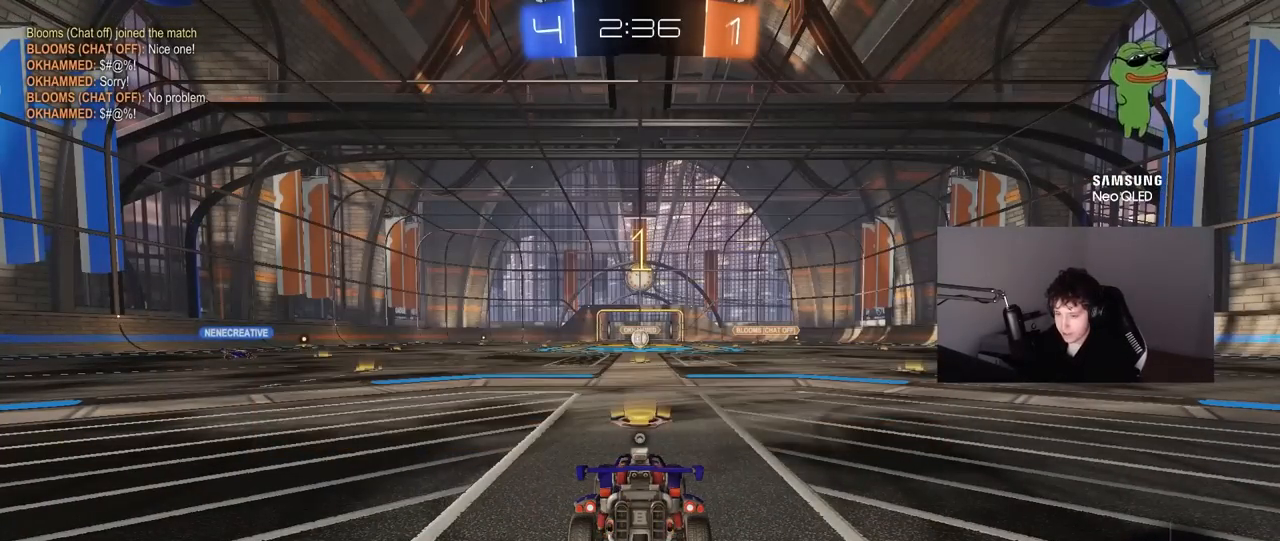
{"keys": ["w"], "mouse": ["right"], "mouse_move": "still", "events": [[217, "space", "down"], [267, "mouse_right", "down"], [350, "mouse_right", "up"], [400, "space", "up"], [450, "mouse_right", "down"]]}
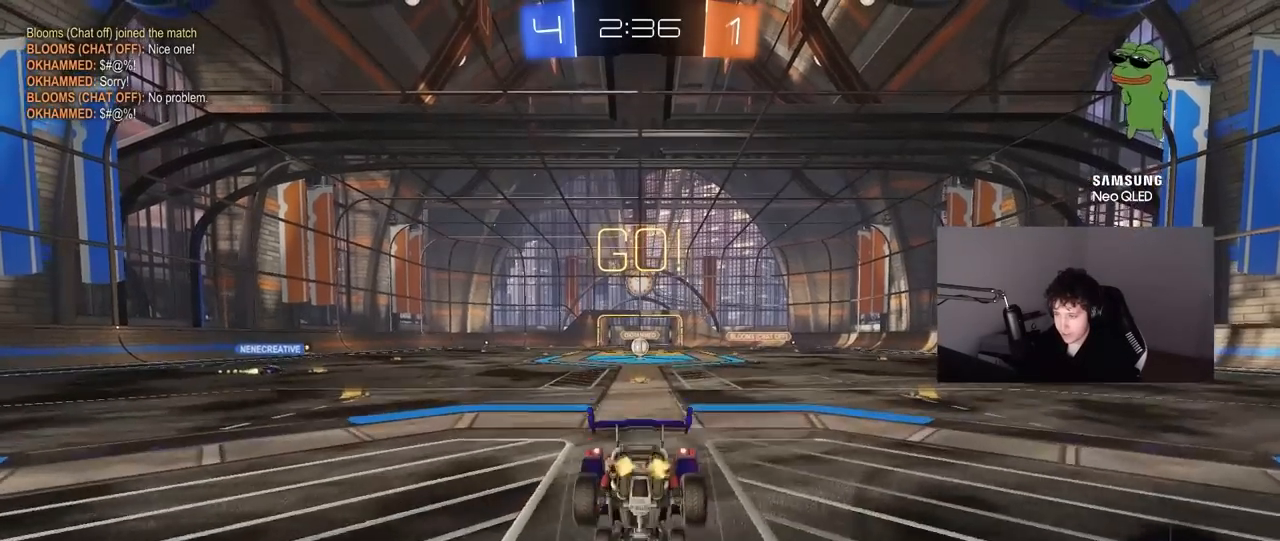
{"keys": [], "mouse": [], "mouse_move": "still", "events": [[33, "mouse_right", "up"], [317, "w", "up"]]}
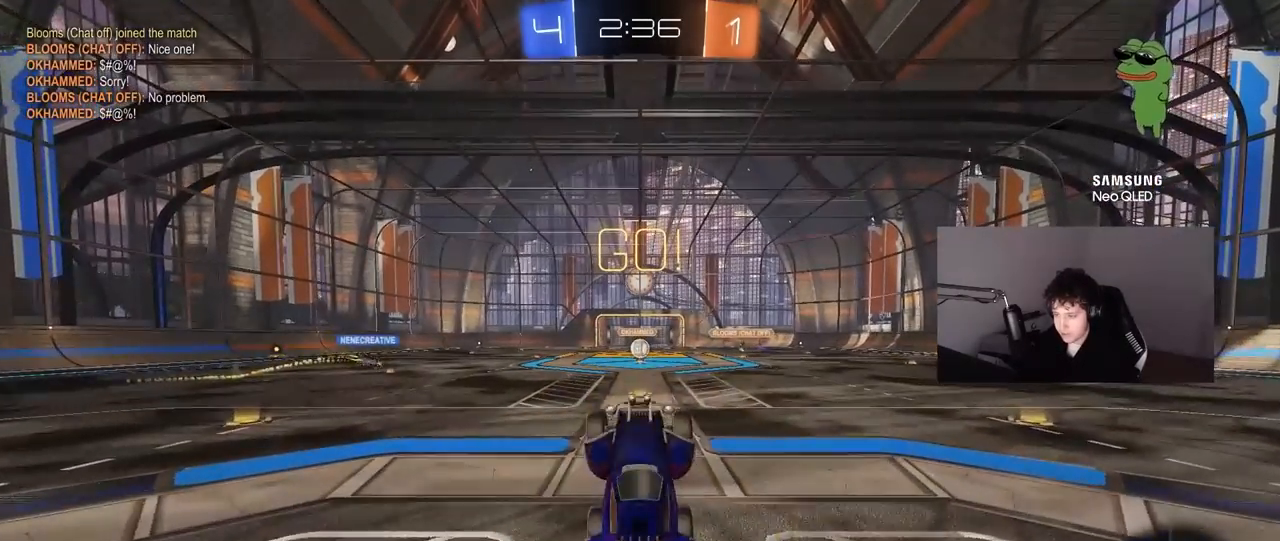
{"keys": ["a"], "mouse": [], "mouse_move": "still", "events": [[17, "a", "down"], [250, "a", "up"], [383, "a", "down"]]}
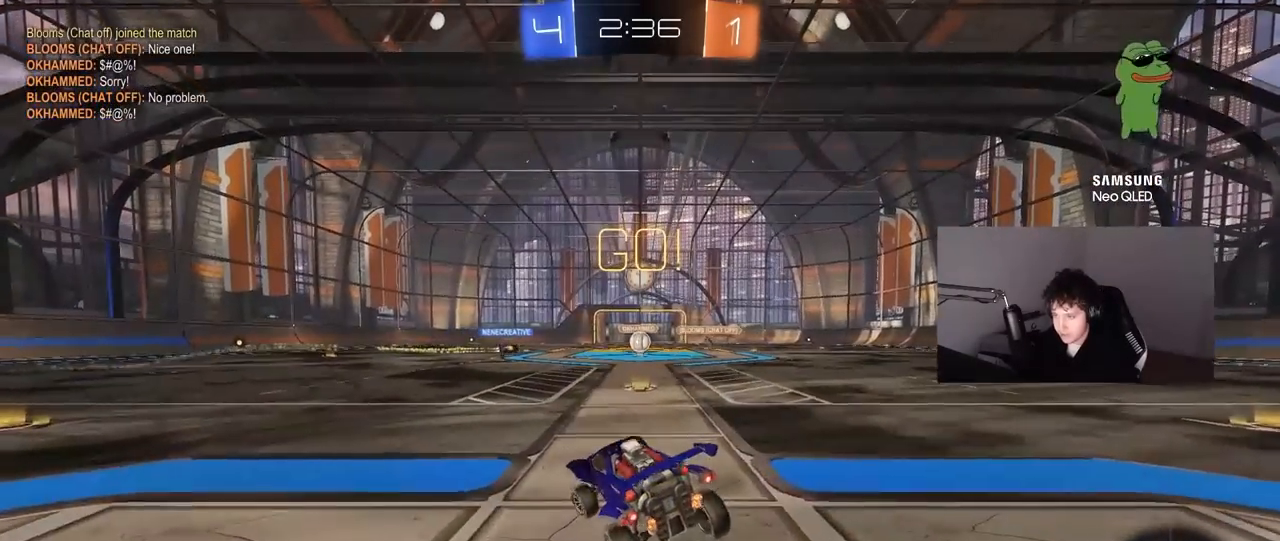
{"keys": ["d", "w"], "mouse": [], "mouse_move": "still", "events": [[17, "w", "down"], [267, "a", "up"], [267, "w", "up"], [400, "d", "down"], [400, "w", "down"]]}
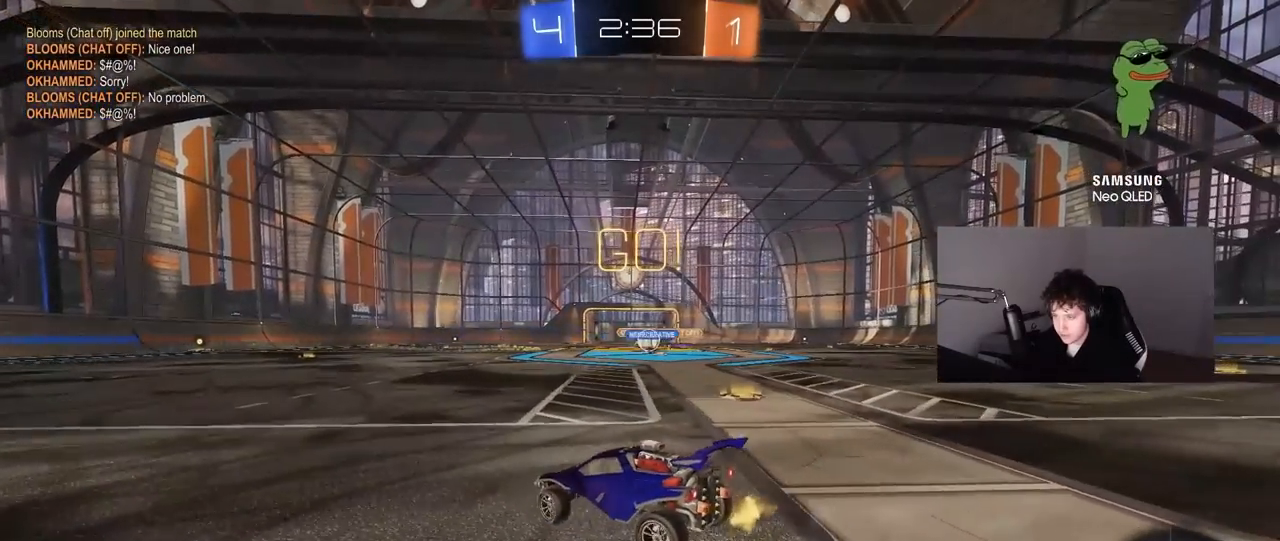
{"keys": ["d", "shift"], "mouse": [], "mouse_move": "down-right", "events": [[83, "d", "up"], [283, "mouse_left", "down"], [367, "d", "down"], [417, "mouse_left", "up"], [467, "shift", "down"], [467, "w", "up"]]}